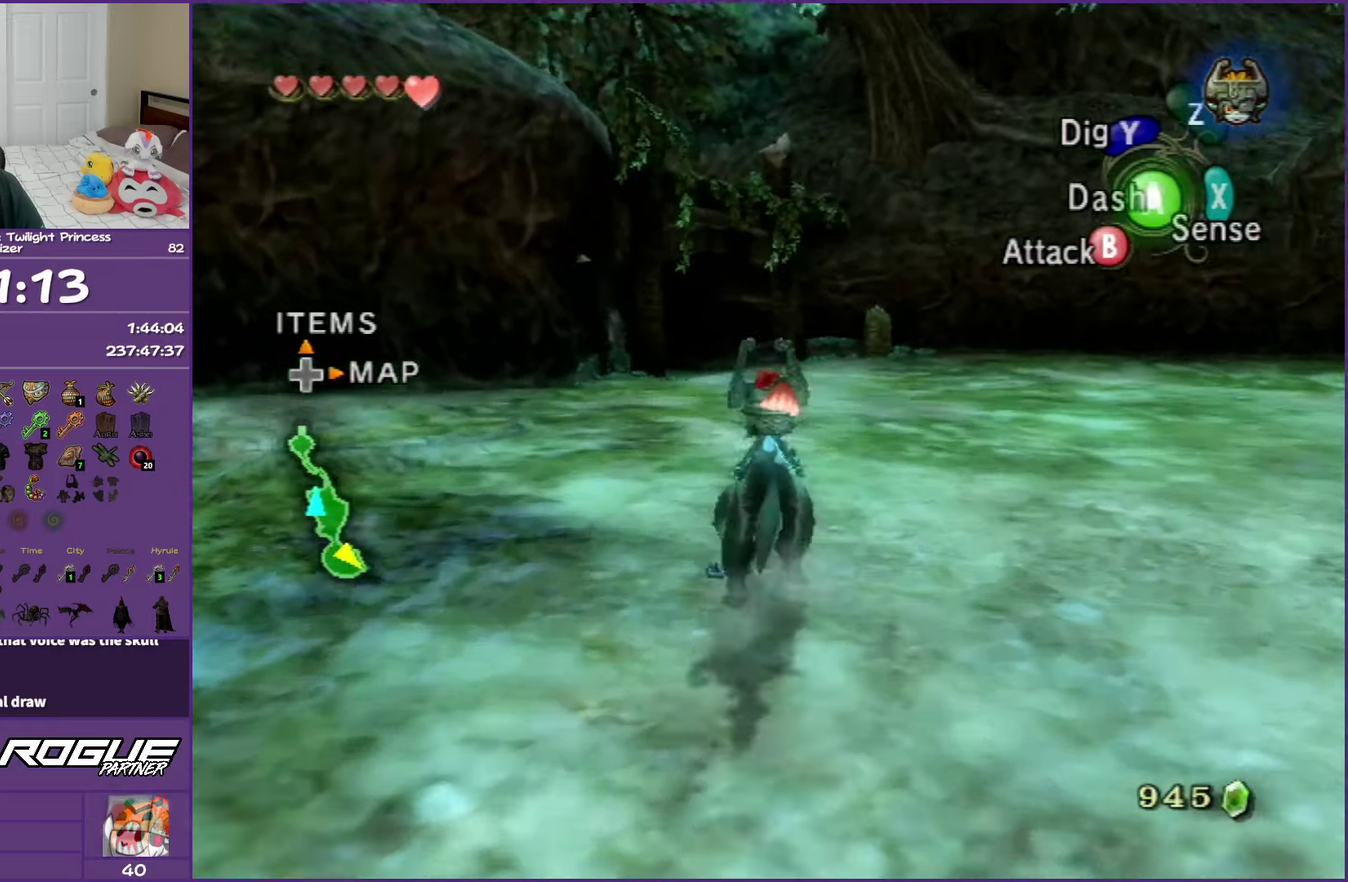
Gameplay with a controller (Nintendo layout); each line is a JSON object with the inputs held at the frame after it. "events" lists button and stick changes between this image and that frame as [ms after this image, input, new state], when the widget could be followed in between. Not read: L3 R3.
{"buttons": ["A"], "left_stick": "up", "right_stick": "center", "events": [[67, "A", "down"], [167, "A", "up"], [267, "A", "down"], [350, "A", "up"], [483, "A", "down"]]}
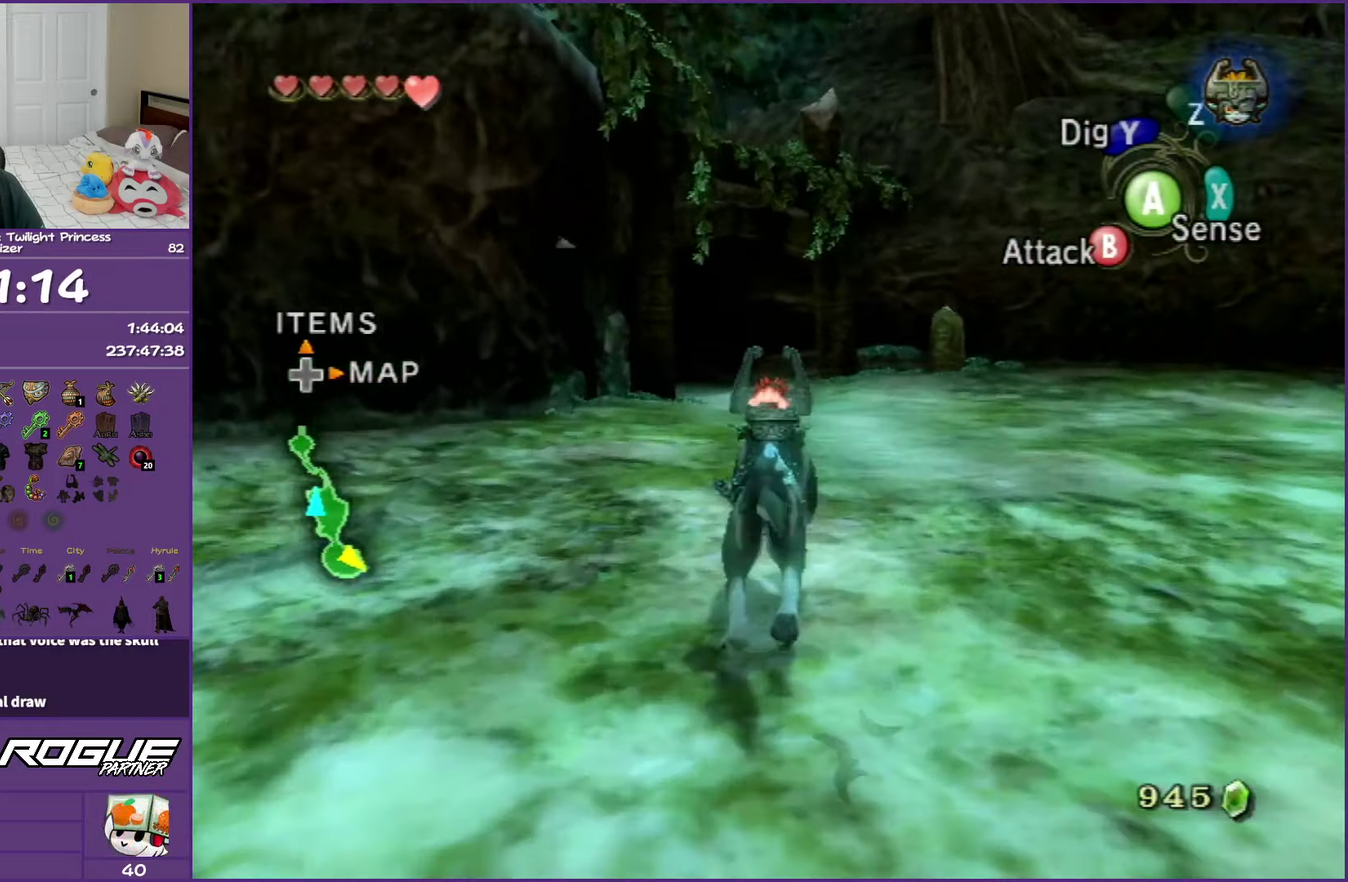
{"buttons": [], "left_stick": "up", "right_stick": "center", "events": [[67, "A", "up"], [183, "A", "down"], [283, "A", "up"], [367, "A", "down"], [483, "A", "up"]]}
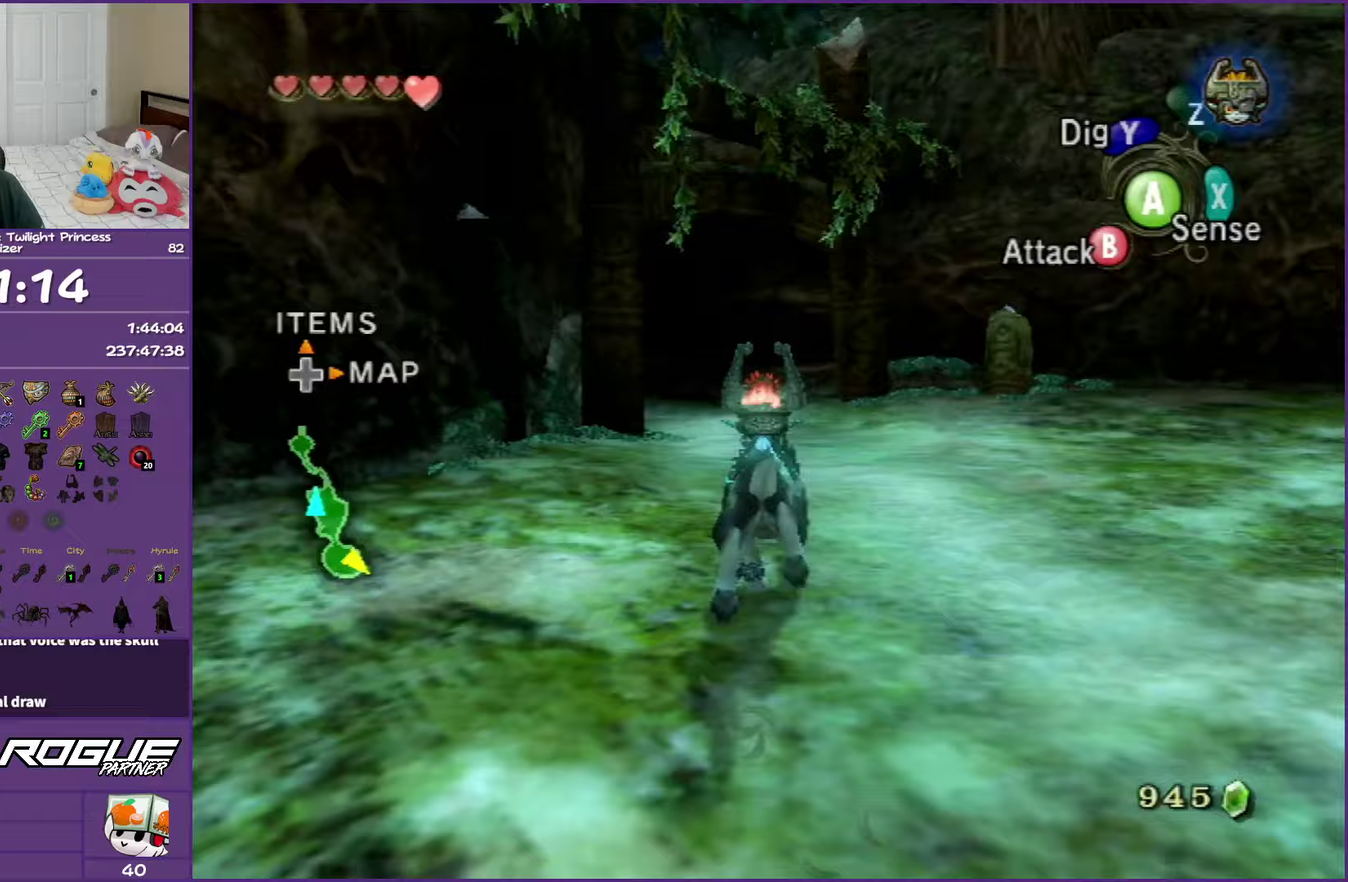
{"buttons": ["A"], "left_stick": "up", "right_stick": "center", "events": [[83, "A", "down"], [183, "A", "up"], [267, "A", "down"], [383, "A", "up"], [483, "A", "down"]]}
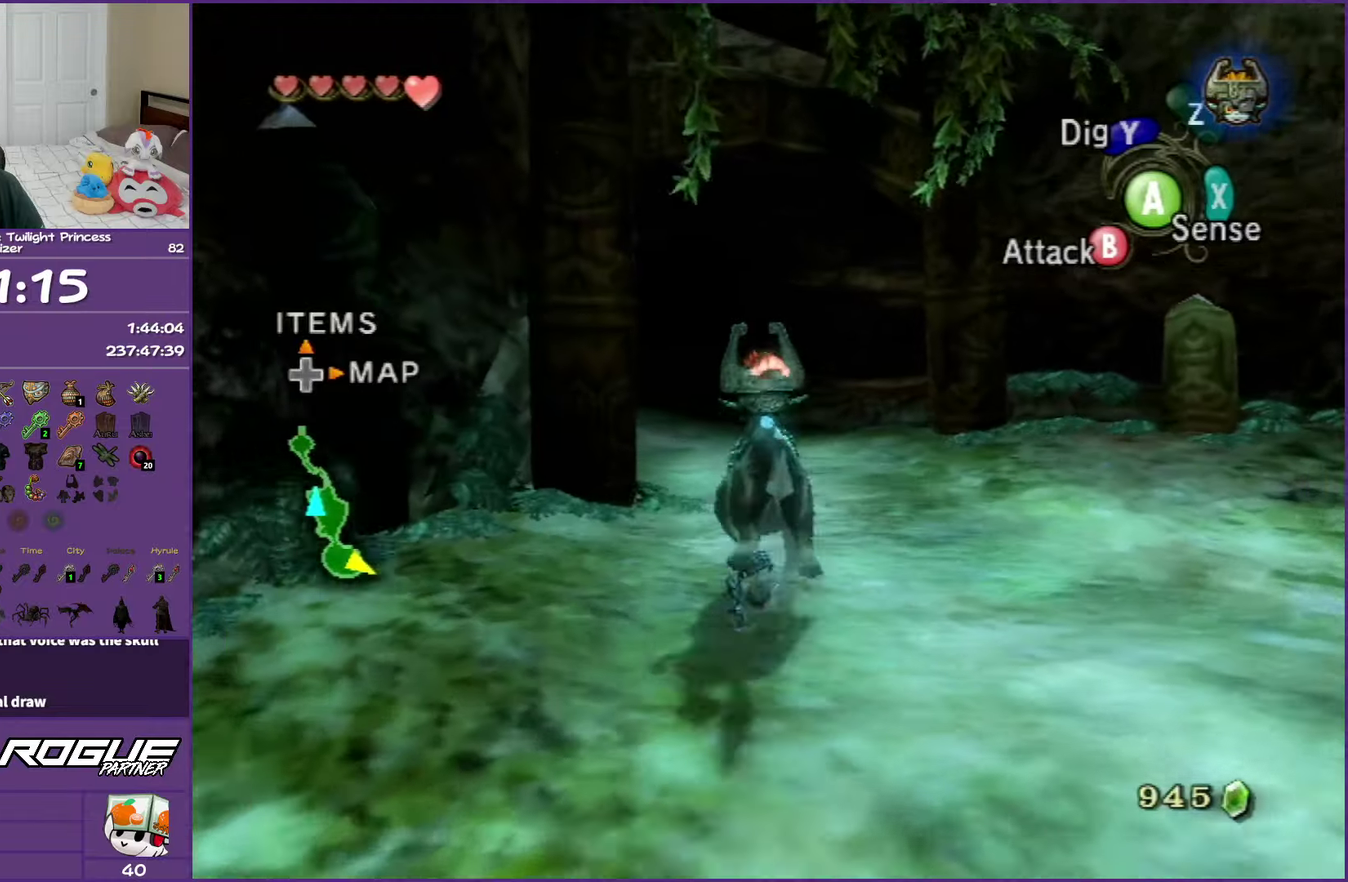
{"buttons": [], "left_stick": "up", "right_stick": "center", "events": [[67, "A", "up"], [183, "A", "down"], [267, "A", "up"], [367, "A", "down"], [483, "A", "up"]]}
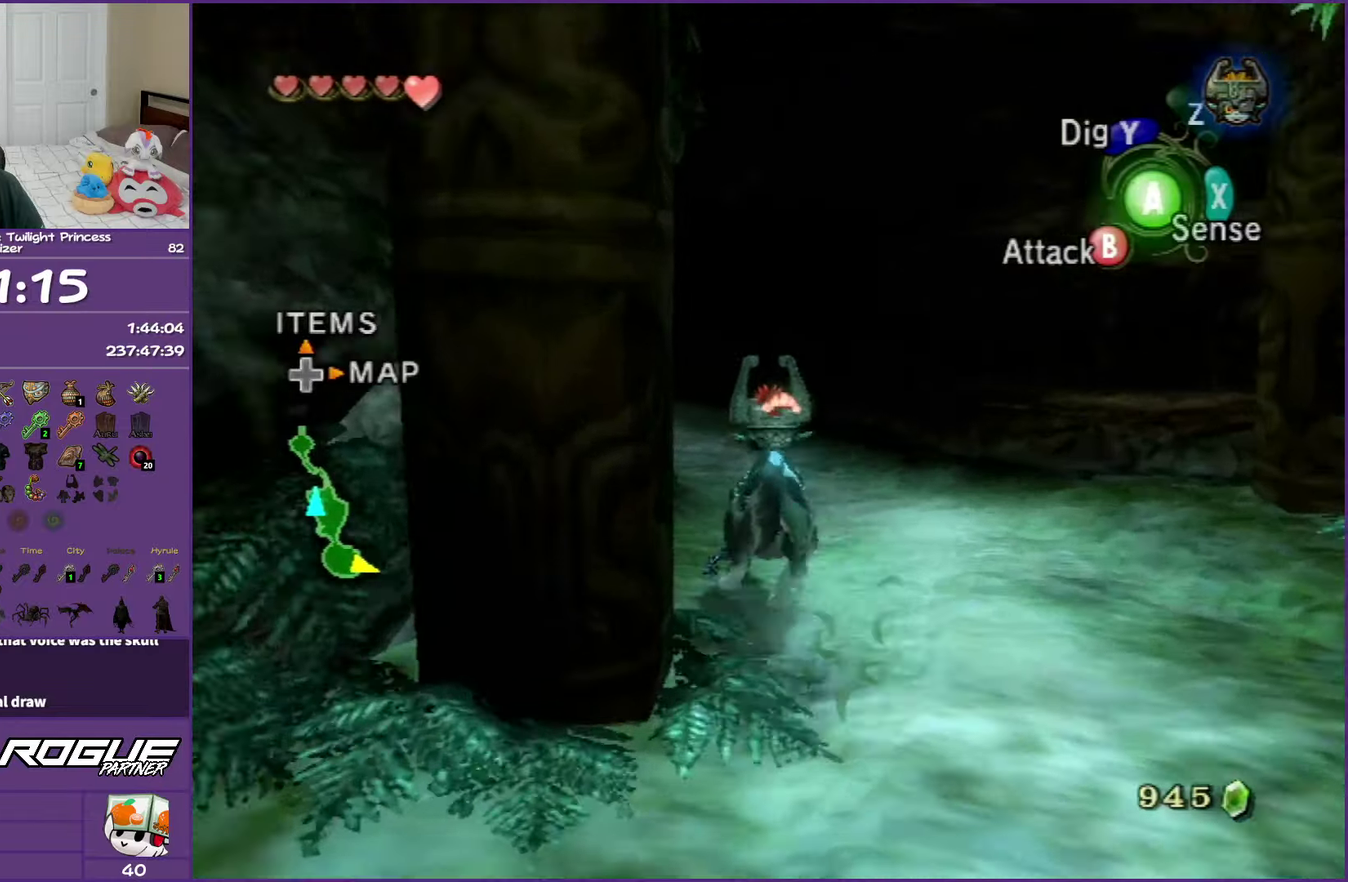
{"buttons": ["A"], "left_stick": "up", "right_stick": "center", "events": [[67, "A", "down"], [183, "A", "up"], [283, "A", "down"], [383, "A", "up"], [483, "A", "down"]]}
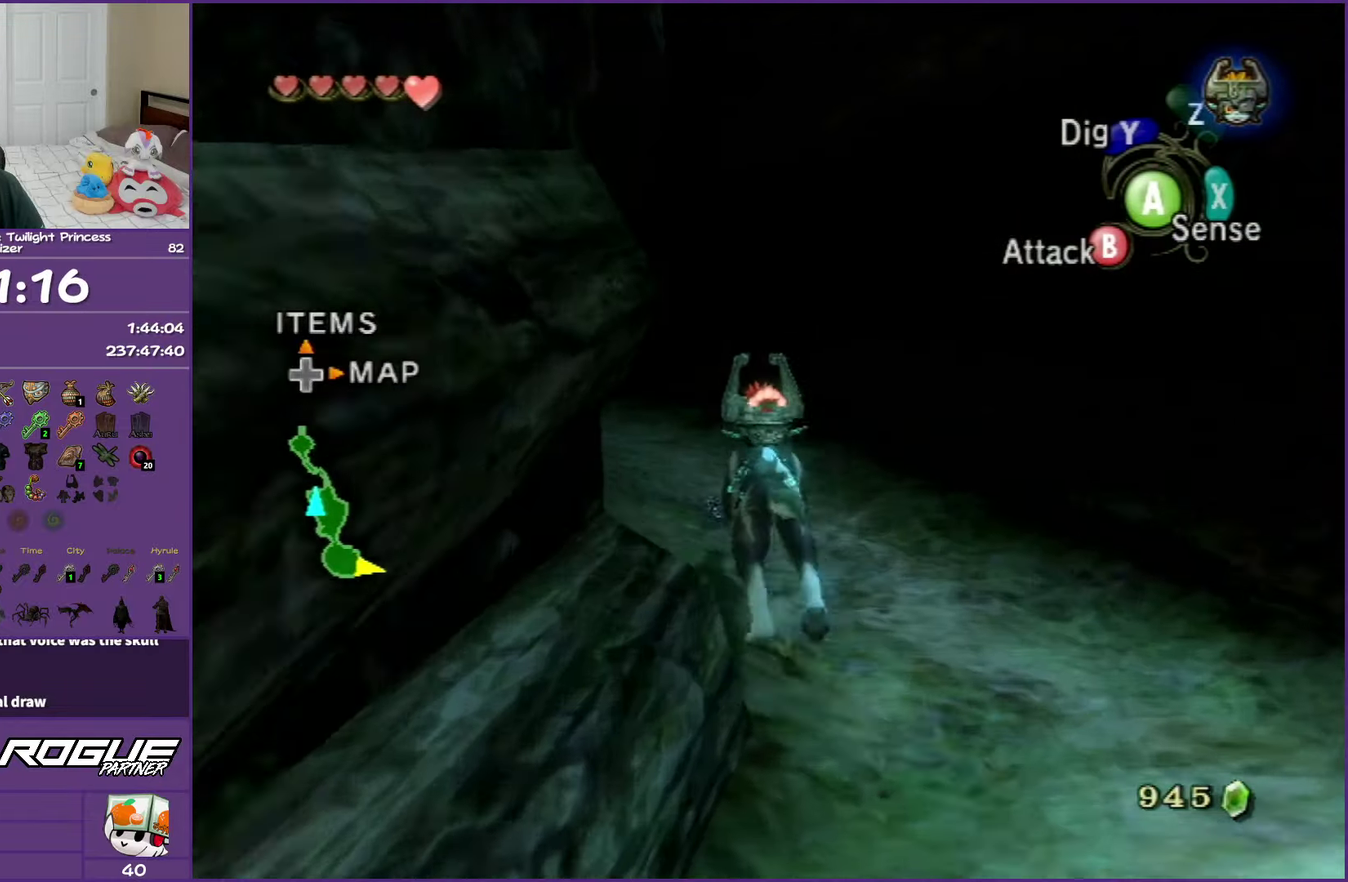
{"buttons": [], "left_stick": "up", "right_stick": "center", "events": [[83, "A", "up"], [183, "A", "down"], [300, "A", "up"], [400, "A", "down"], [500, "A", "up"]]}
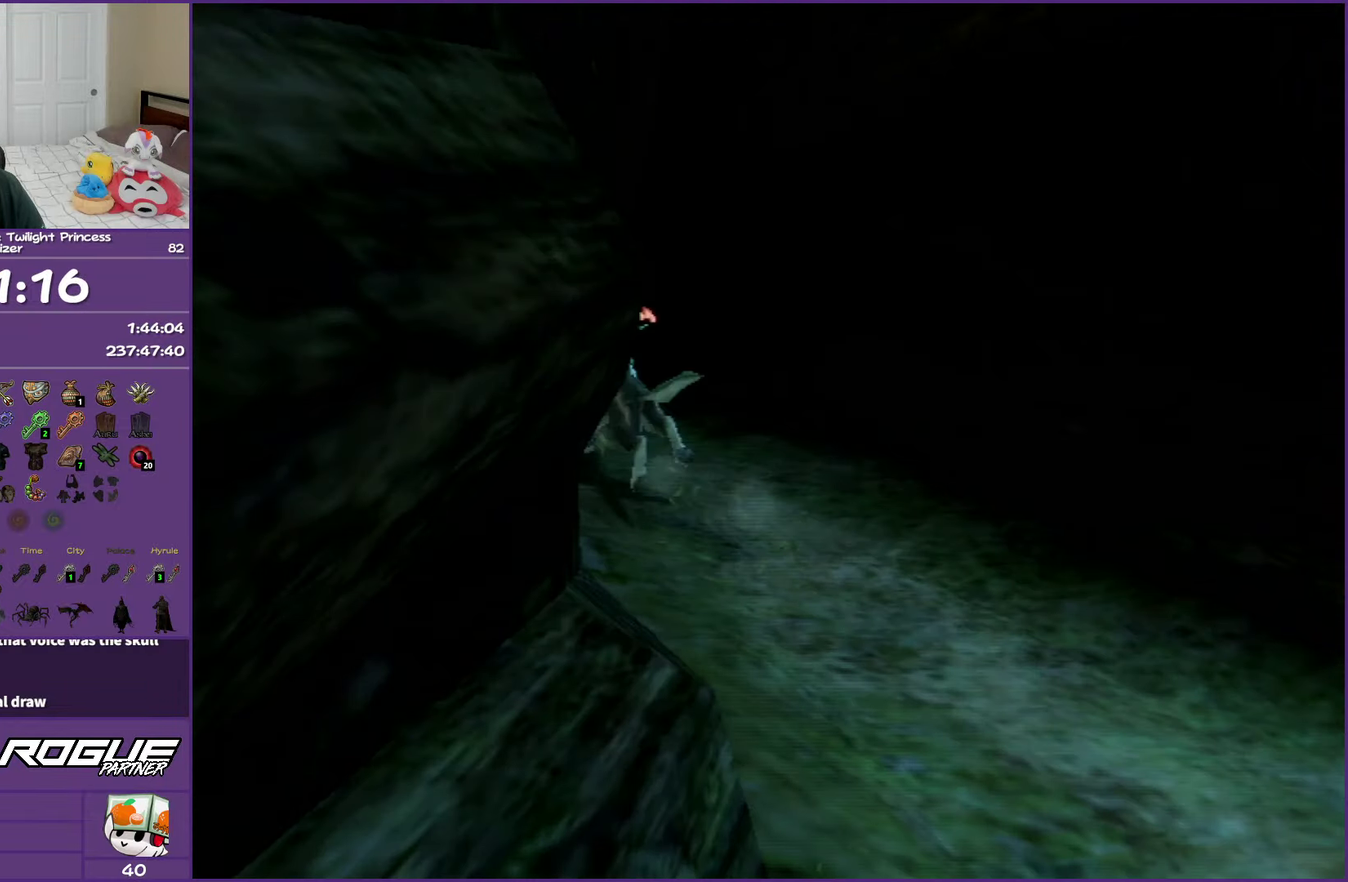
{"buttons": [], "left_stick": "center", "right_stick": "center", "events": [[100, "A", "down"], [217, "A", "up"], [217, "left_stick", "center"], [300, "A", "down"], [433, "A", "up"]]}
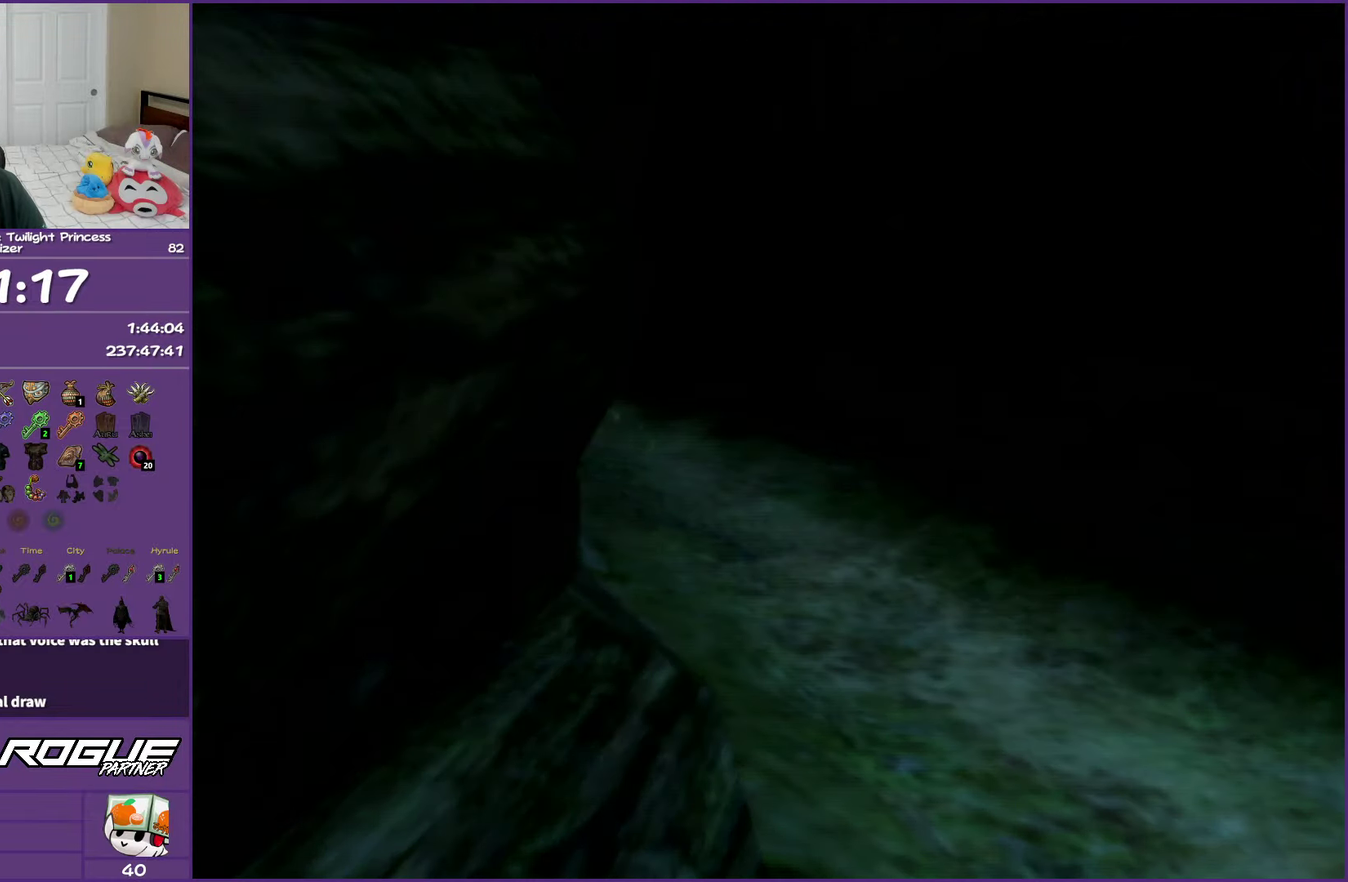
{"buttons": ["A"], "left_stick": "center", "right_stick": "center", "events": [[17, "A", "down"], [150, "A", "up"], [250, "A", "down"], [367, "A", "up"], [483, "A", "down"]]}
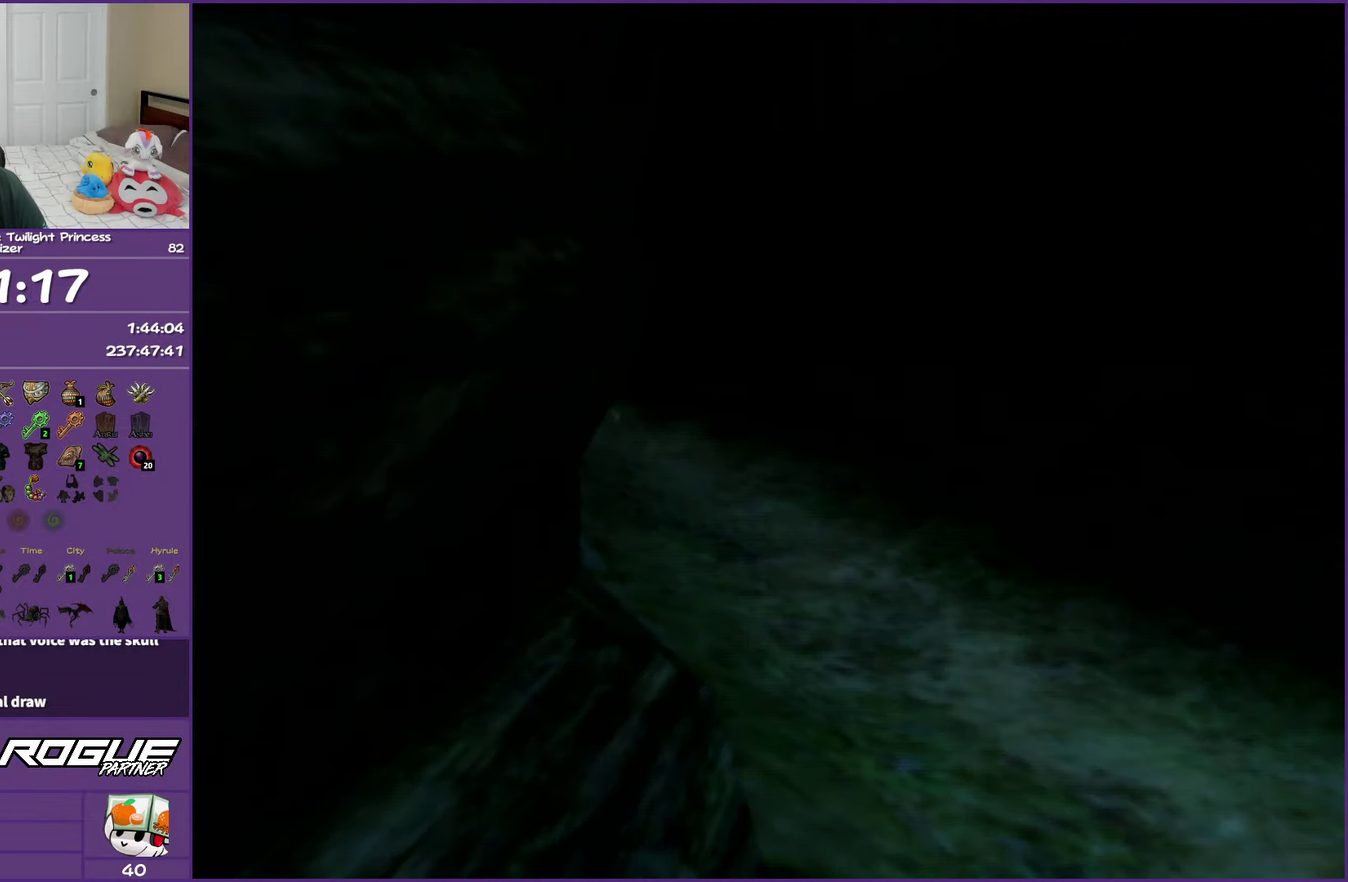
{"buttons": ["A"], "left_stick": "center", "right_stick": "center", "events": [[83, "A", "up"], [200, "A", "down"], [317, "A", "up"], [400, "A", "down"]]}
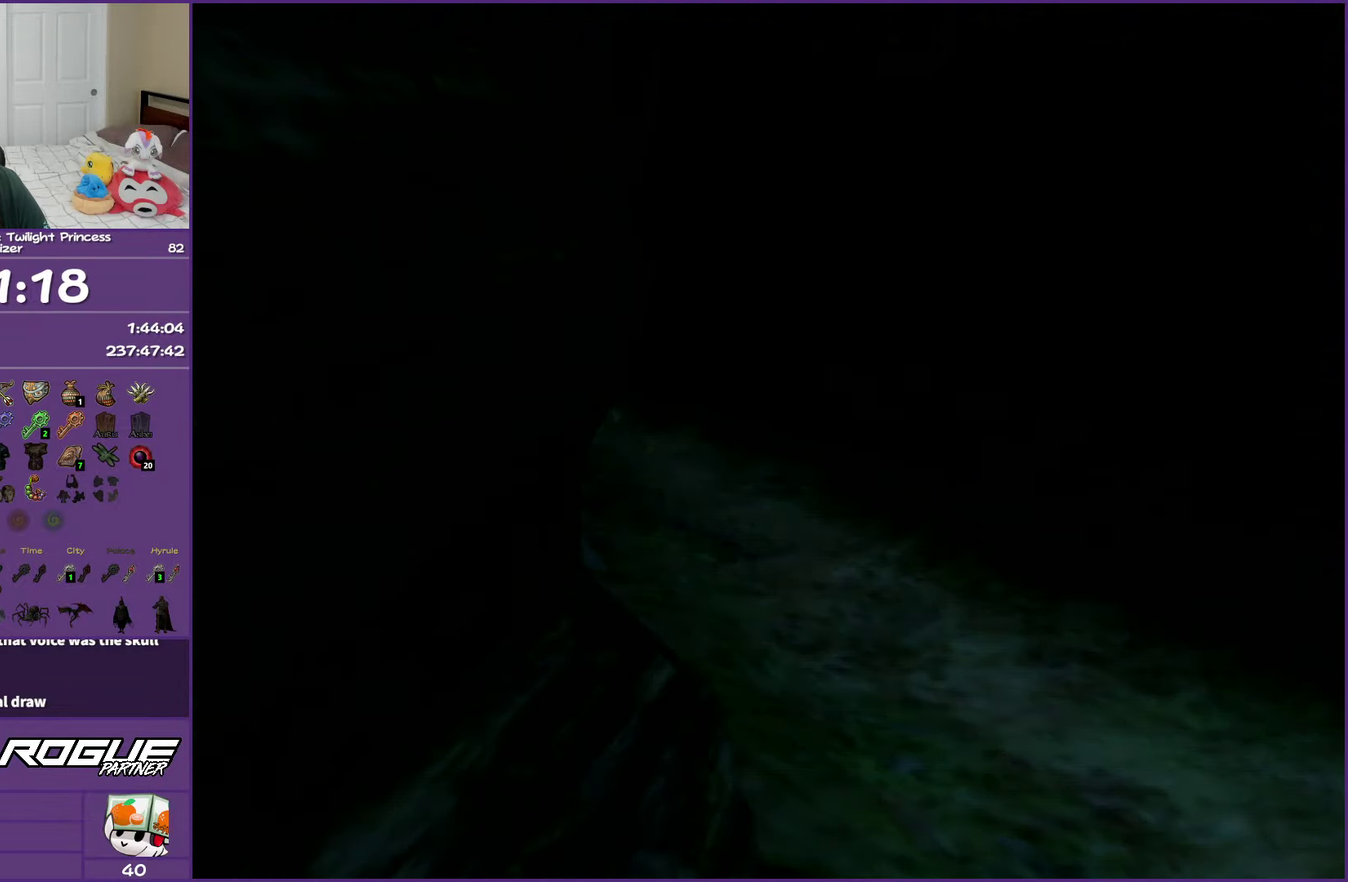
{"buttons": [], "left_stick": "center", "right_stick": "center", "events": [[17, "A", "up"], [100, "A", "down"], [233, "A", "up"], [317, "A", "down"], [483, "A", "up"]]}
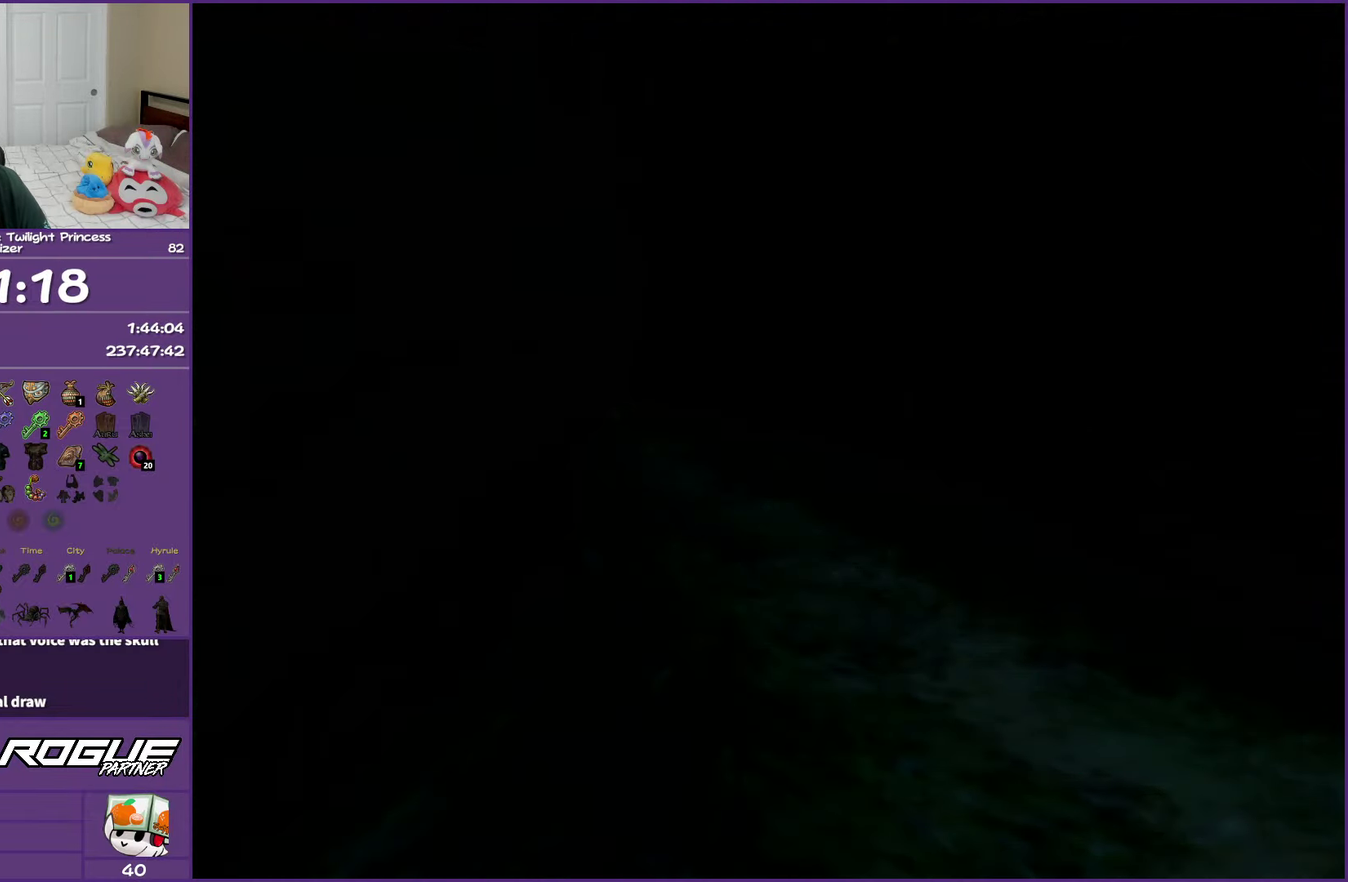
{"buttons": [], "left_stick": "center", "right_stick": "center", "events": [[50, "A", "down"], [250, "A", "up"]]}
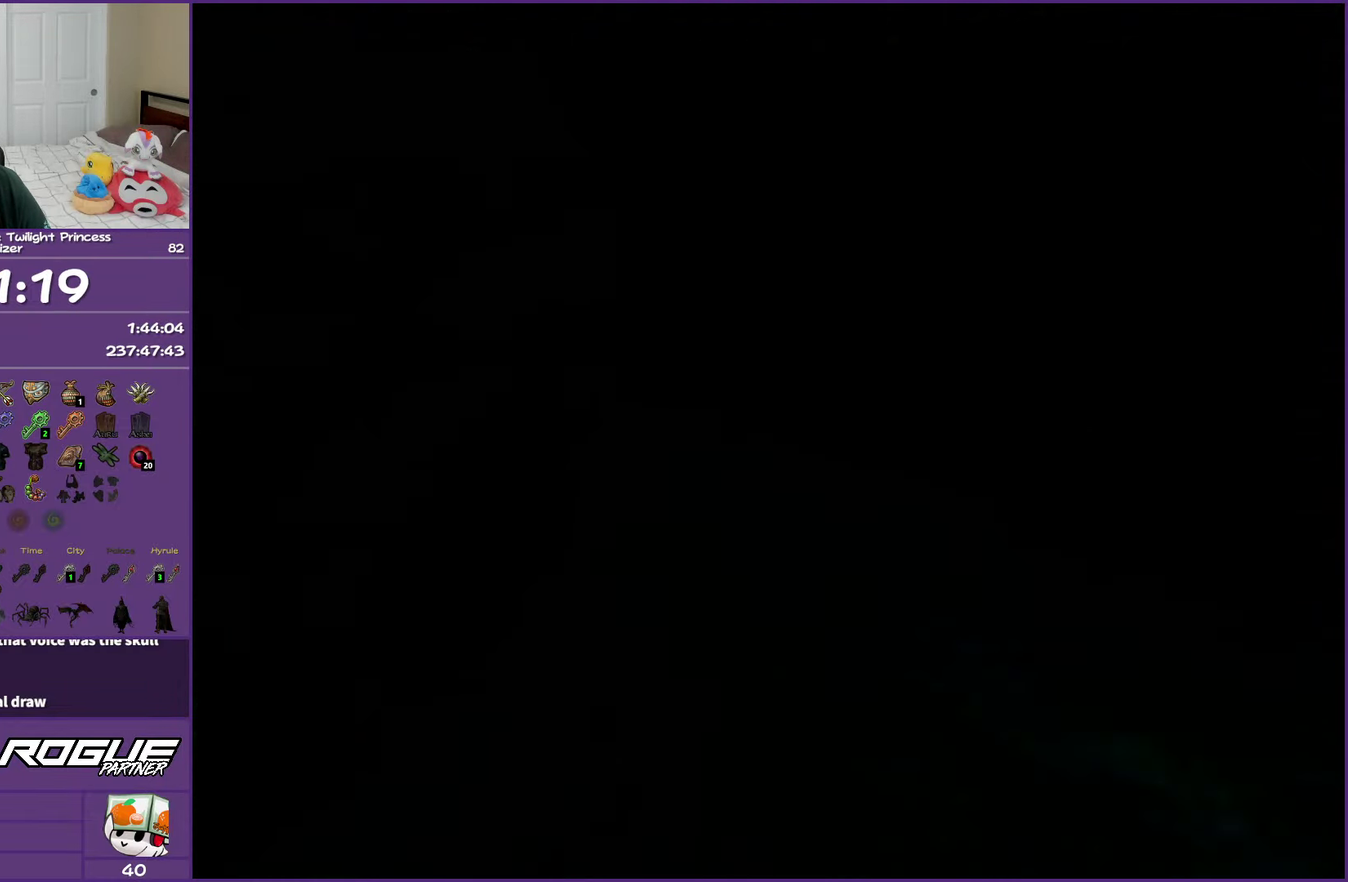
{"buttons": [], "left_stick": "center", "right_stick": "center", "events": []}
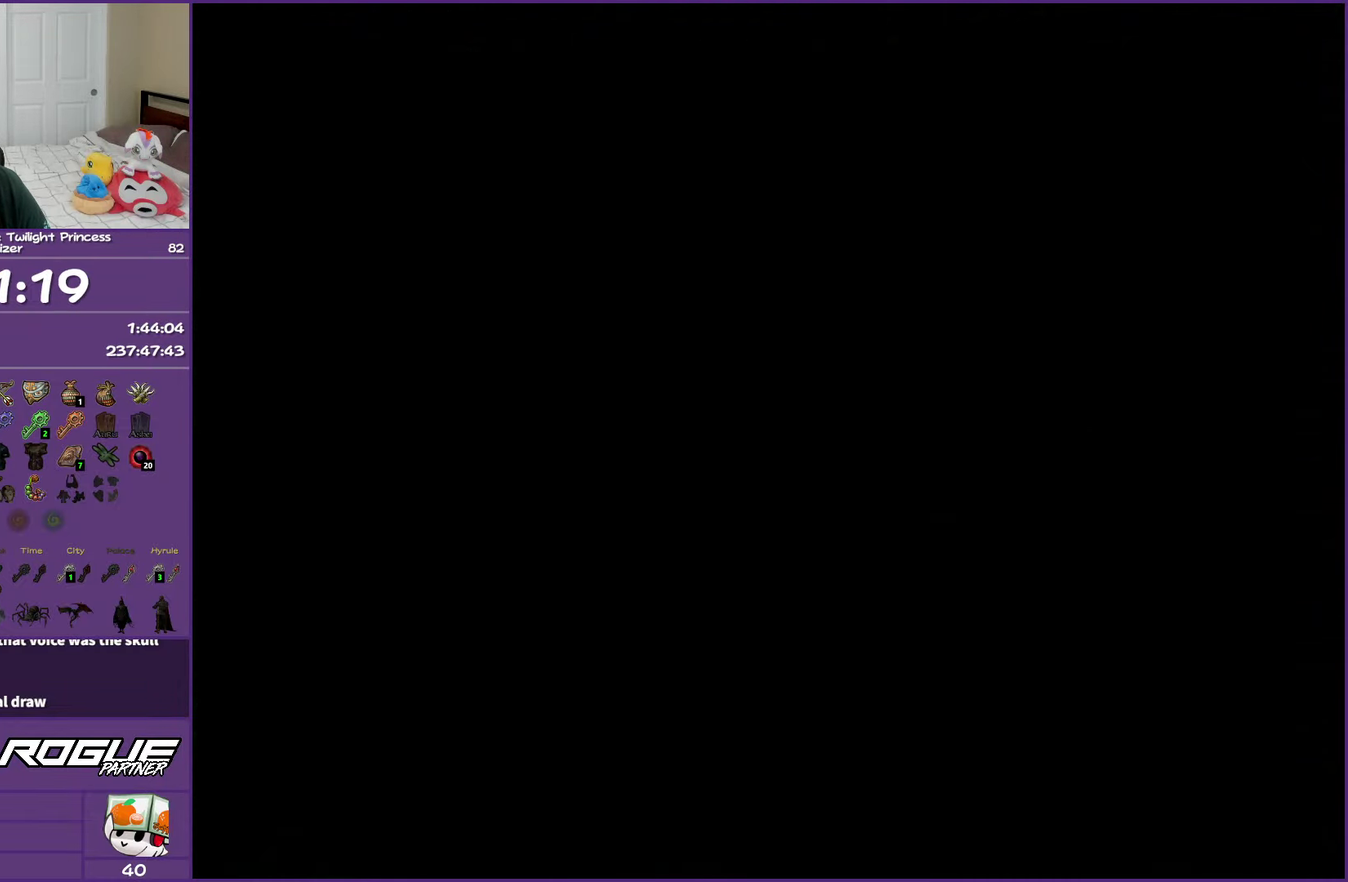
{"buttons": [], "left_stick": "center", "right_stick": "center", "events": []}
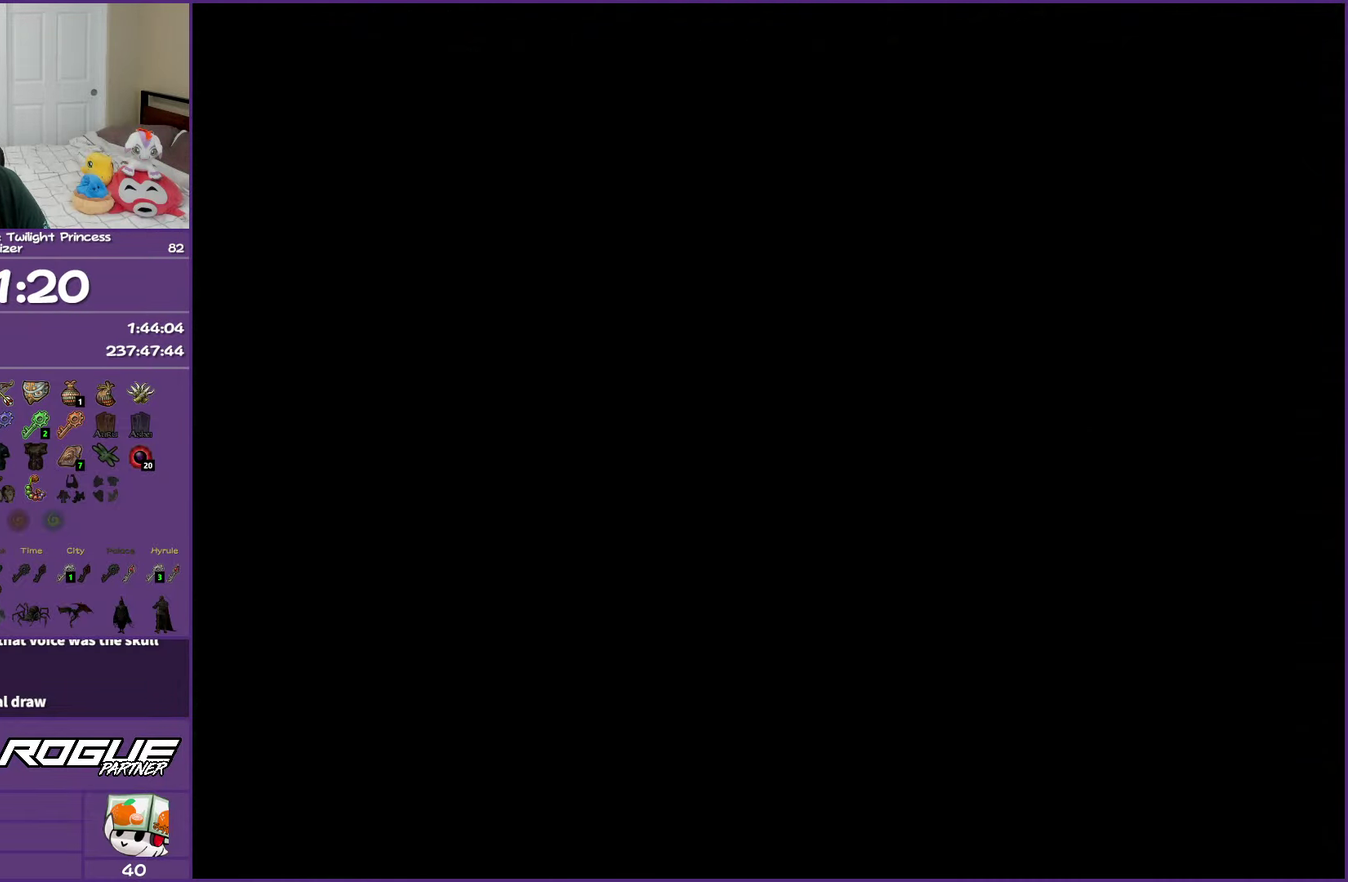
{"buttons": [], "left_stick": "center", "right_stick": "center", "events": []}
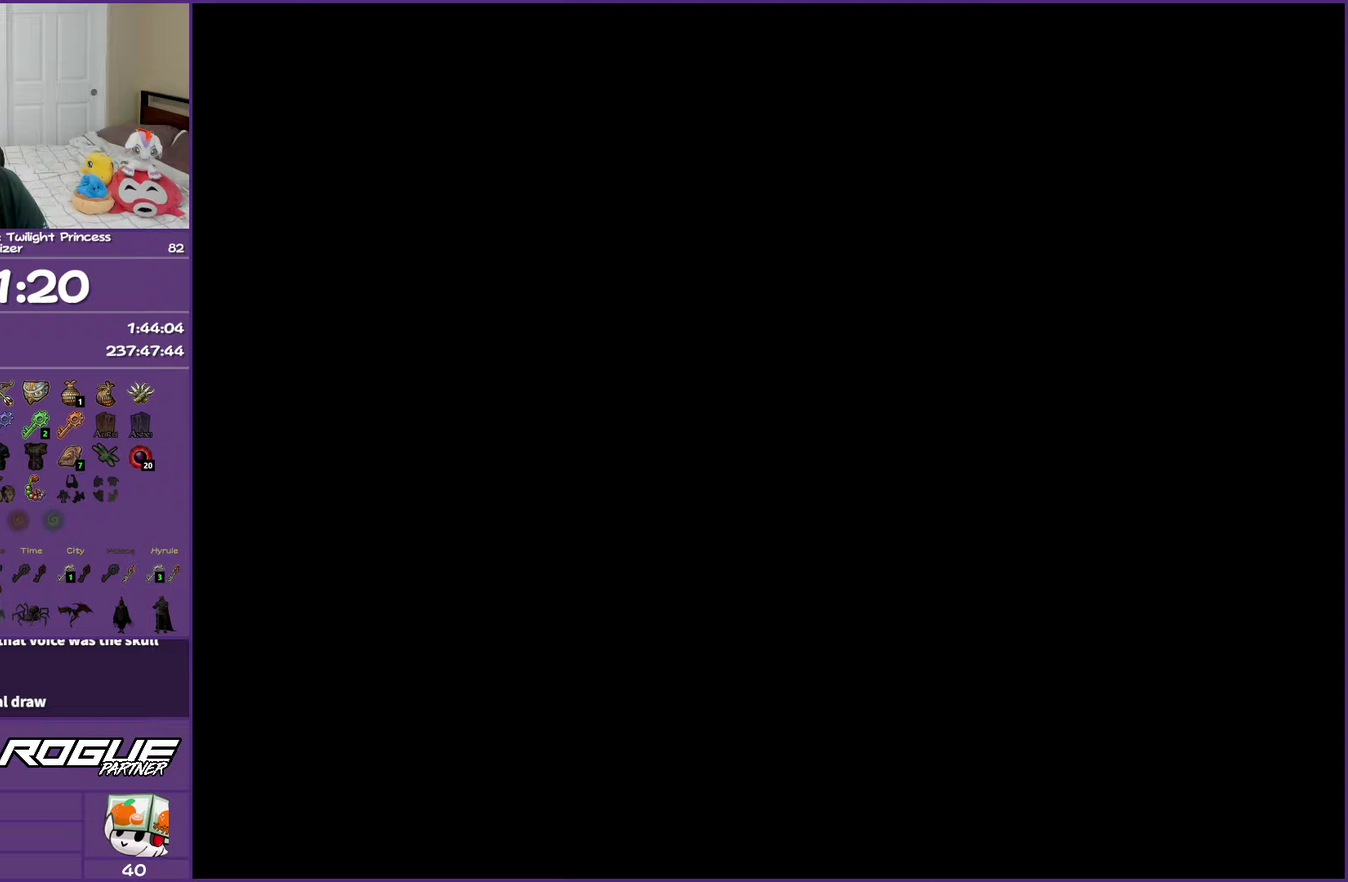
{"buttons": [], "left_stick": "up", "right_stick": "center", "events": [[367, "left_stick", "up"]]}
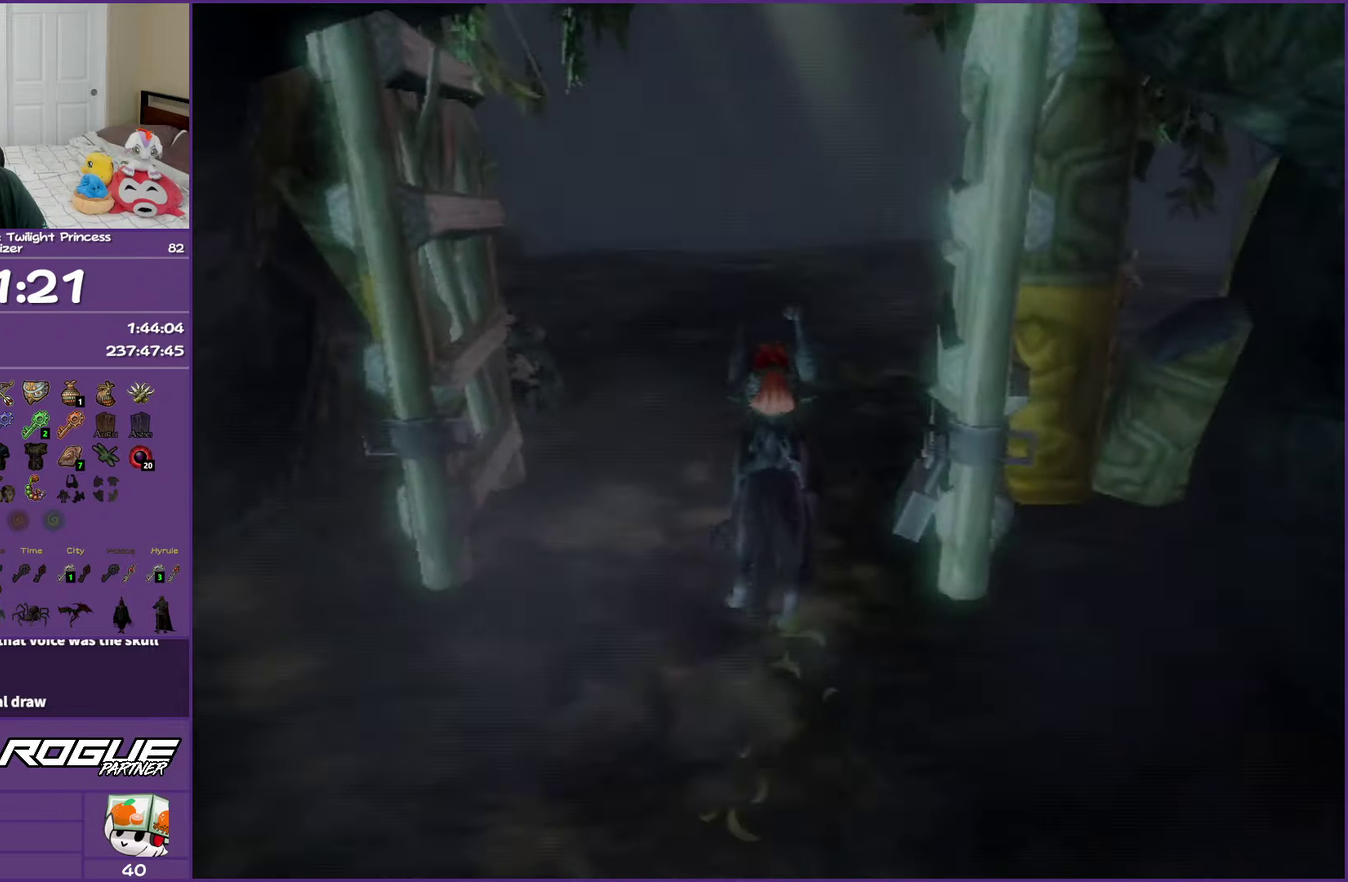
{"buttons": ["A"], "left_stick": "up-right", "right_stick": "center", "events": [[17, "A", "down"], [133, "A", "up"], [233, "A", "down"], [317, "A", "up"], [433, "A", "down"], [433, "left_stick", "up-right"]]}
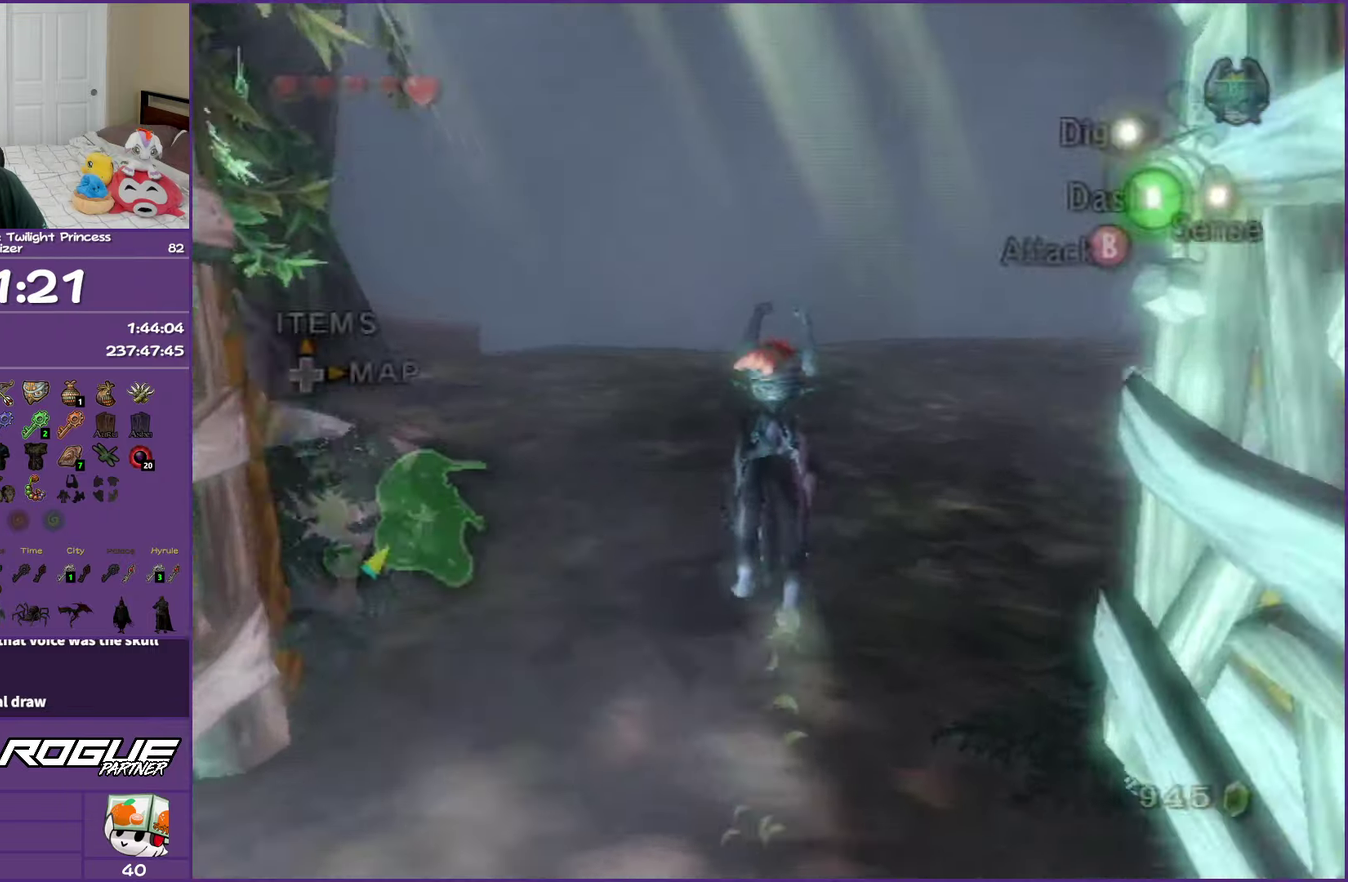
{"buttons": [], "left_stick": "up-right", "right_stick": "center", "events": [[50, "A", "up"], [133, "A", "down"], [267, "A", "up"], [350, "A", "down"], [467, "A", "up"]]}
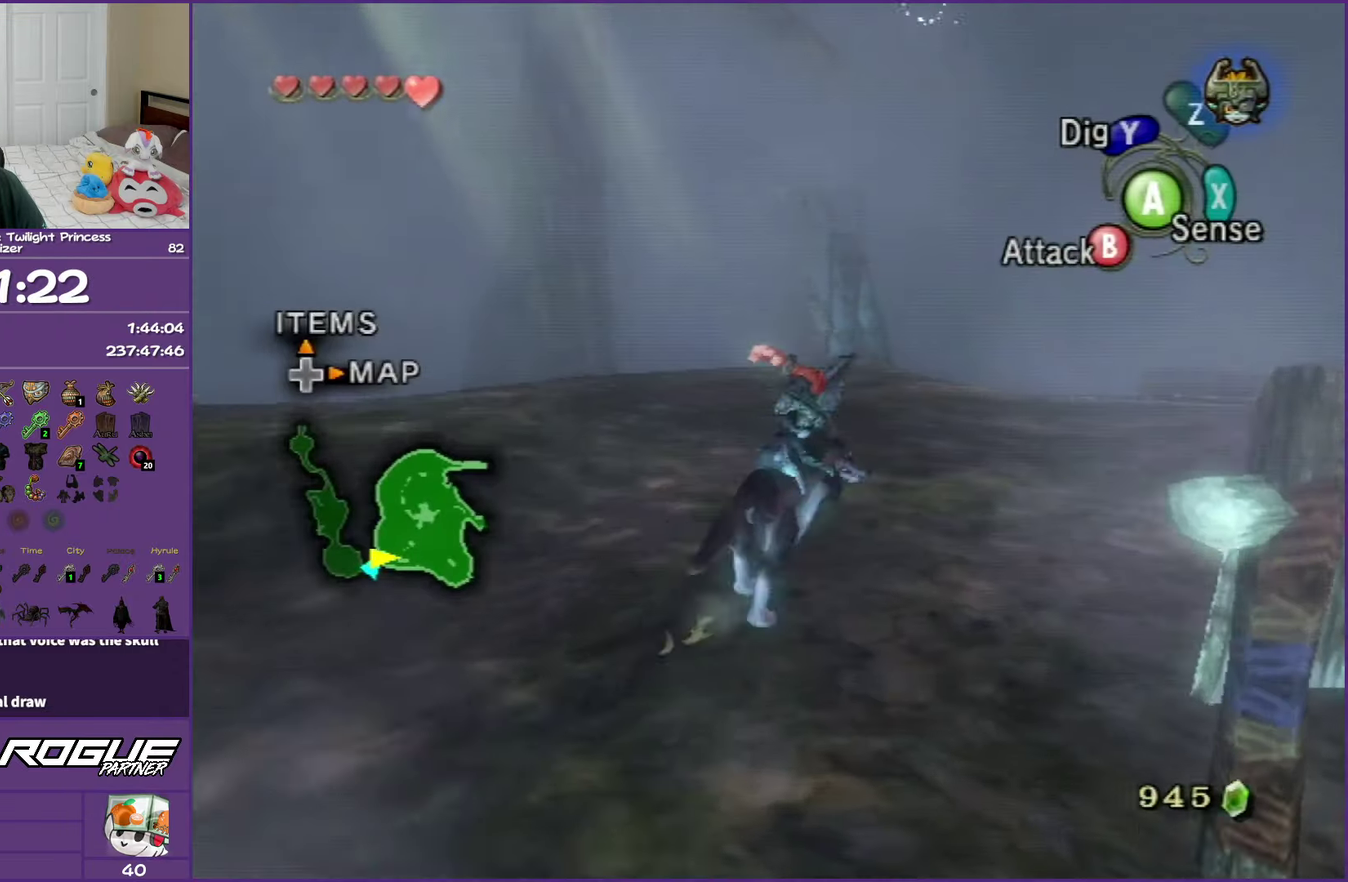
{"buttons": ["A"], "left_stick": "up", "right_stick": "center", "events": [[50, "A", "down"], [167, "A", "up"], [267, "A", "down"], [367, "left_stick", "up"], [383, "A", "up"], [467, "A", "down"]]}
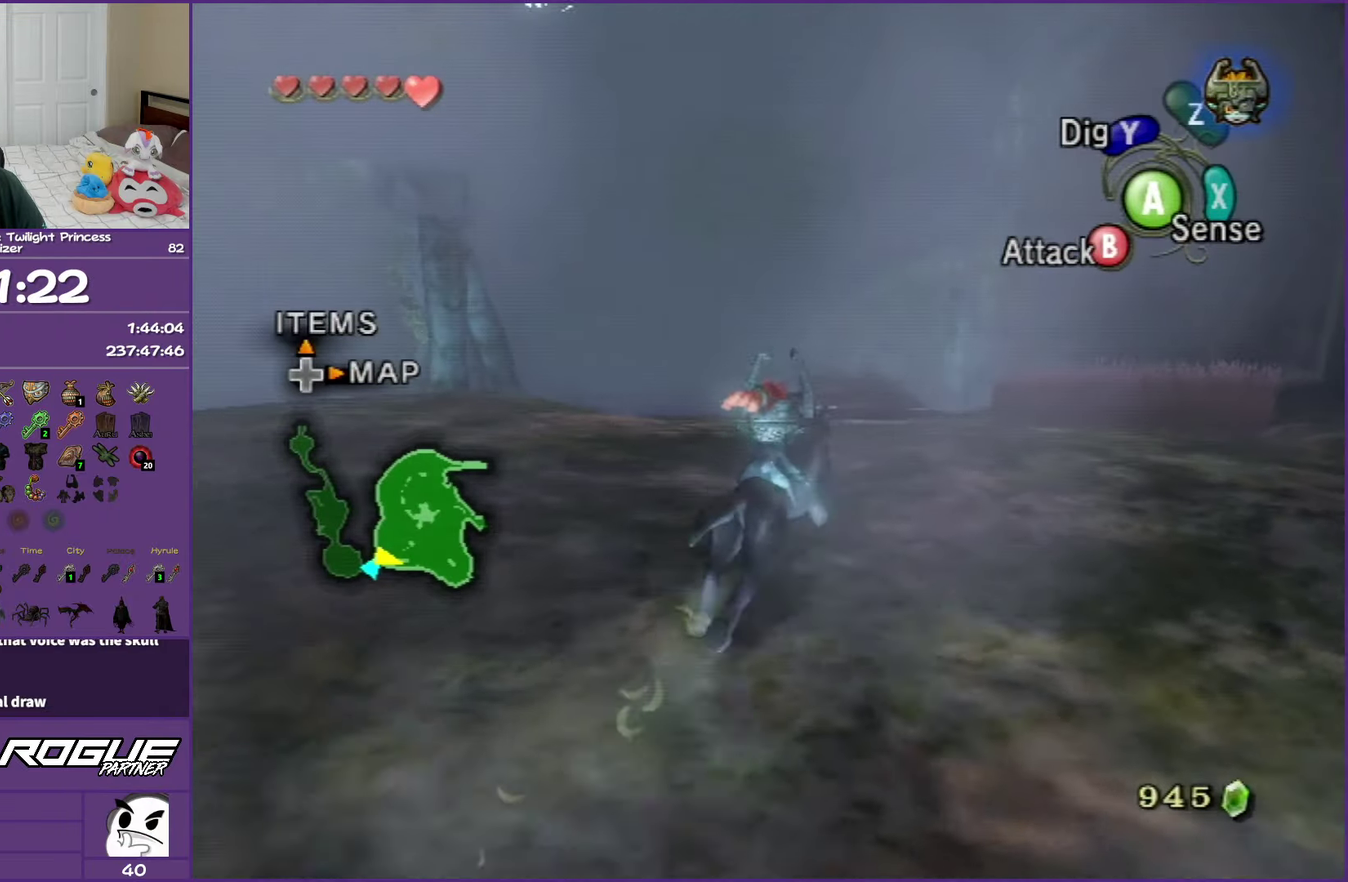
{"buttons": [], "left_stick": "up", "right_stick": "center", "events": [[67, "A", "up"], [167, "A", "down"], [217, "left_stick", "up-right"], [283, "A", "up"], [317, "left_stick", "up"], [367, "A", "down"], [467, "A", "up"]]}
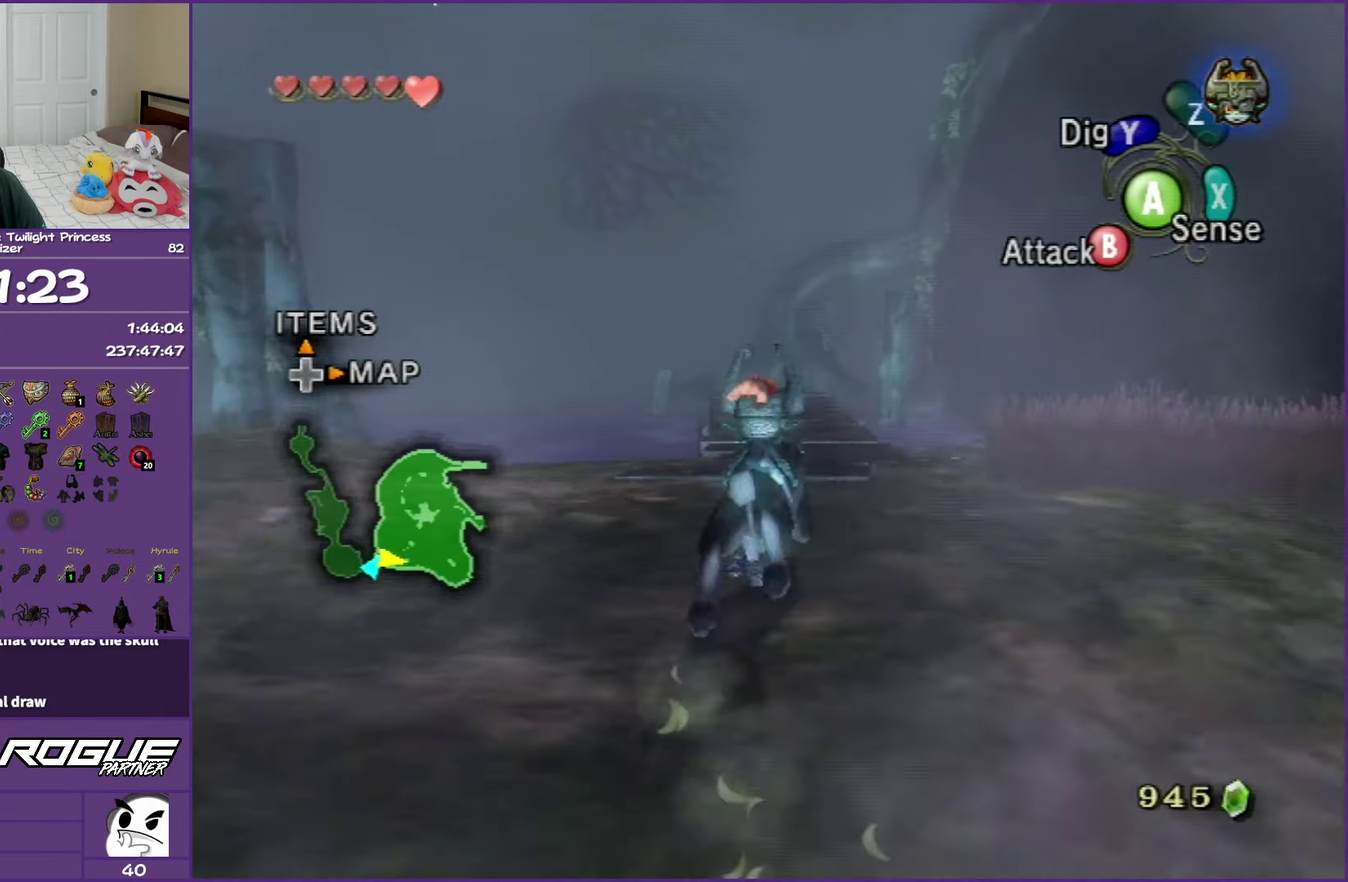
{"buttons": ["A"], "left_stick": "up", "right_stick": "center", "events": [[67, "A", "down"], [133, "A", "up"], [267, "A", "down"], [333, "A", "up"], [450, "A", "down"]]}
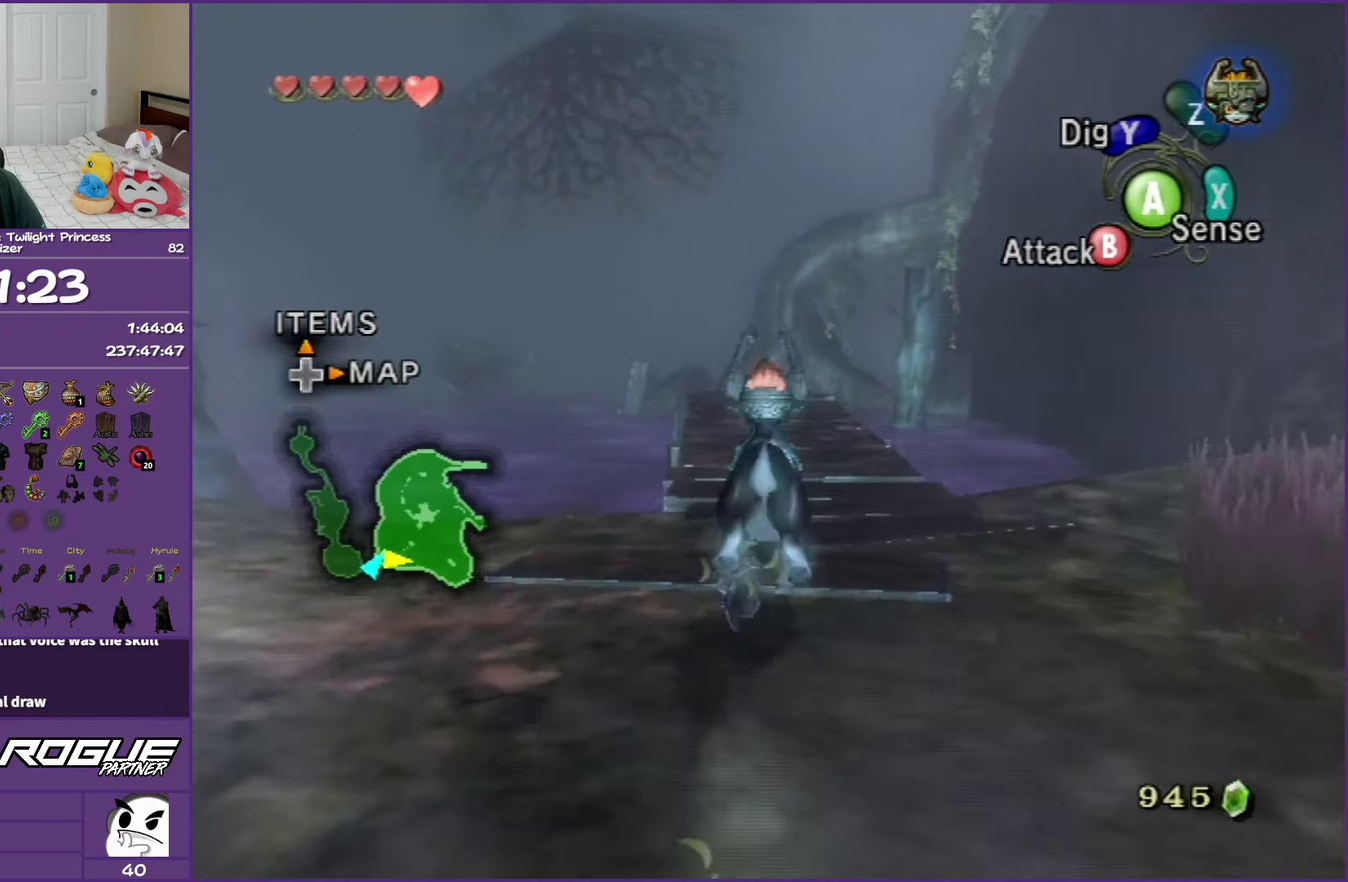
{"buttons": [], "left_stick": "up", "right_stick": "center", "events": [[50, "A", "up"], [133, "A", "down"], [233, "A", "up"], [317, "A", "down"], [450, "A", "up"]]}